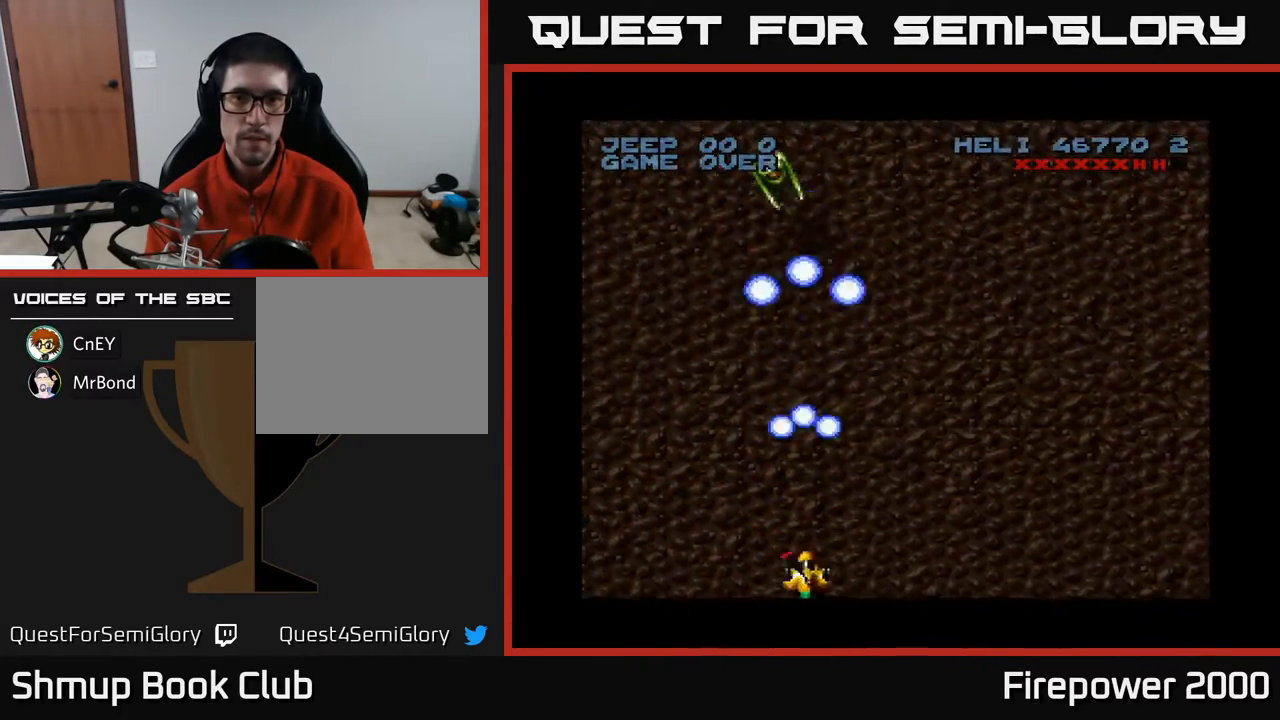
Gameplay with a controller (Xbox layout); each line is a JSON object with the inputs held at the frame after it. "events" lists button and stick changes between this image and that frame as [ms after this image, input, new state], when the widget could be followed in between. Not read: left_stick right_stick.
{"buttons": ["A", "DPAD_RIGHT"], "events": []}
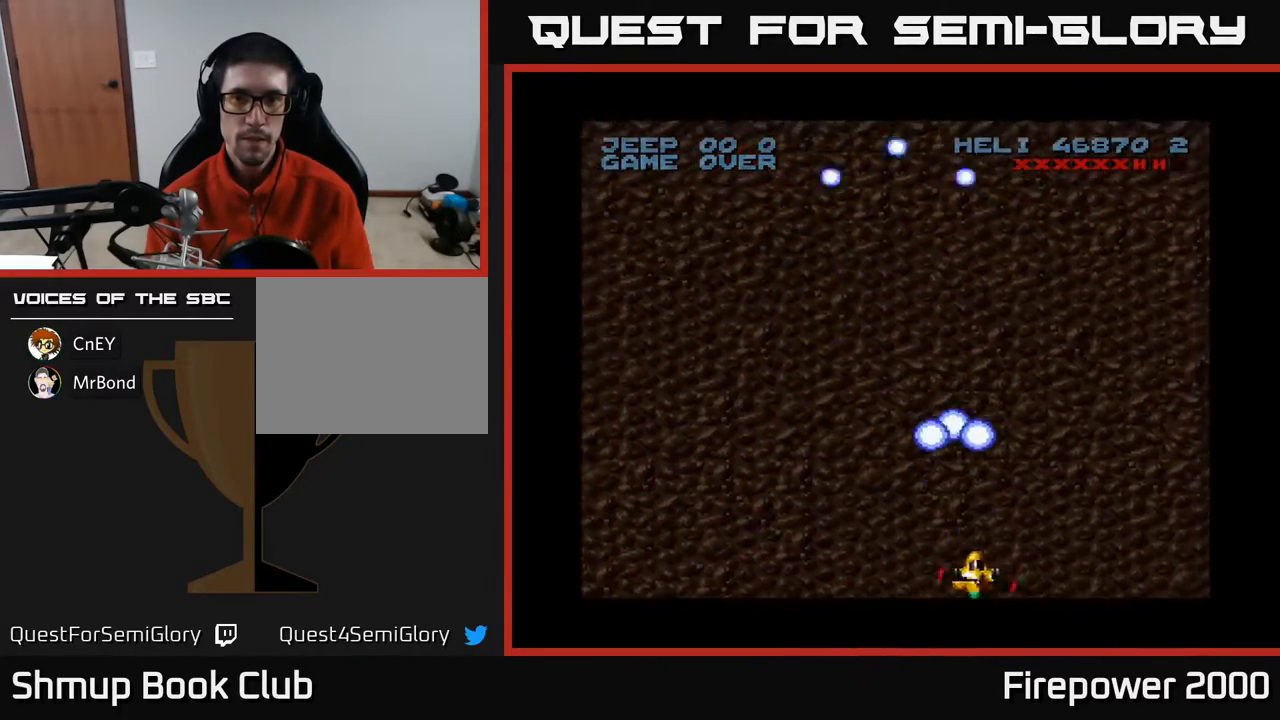
{"buttons": ["A", "DPAD_RIGHT"], "events": []}
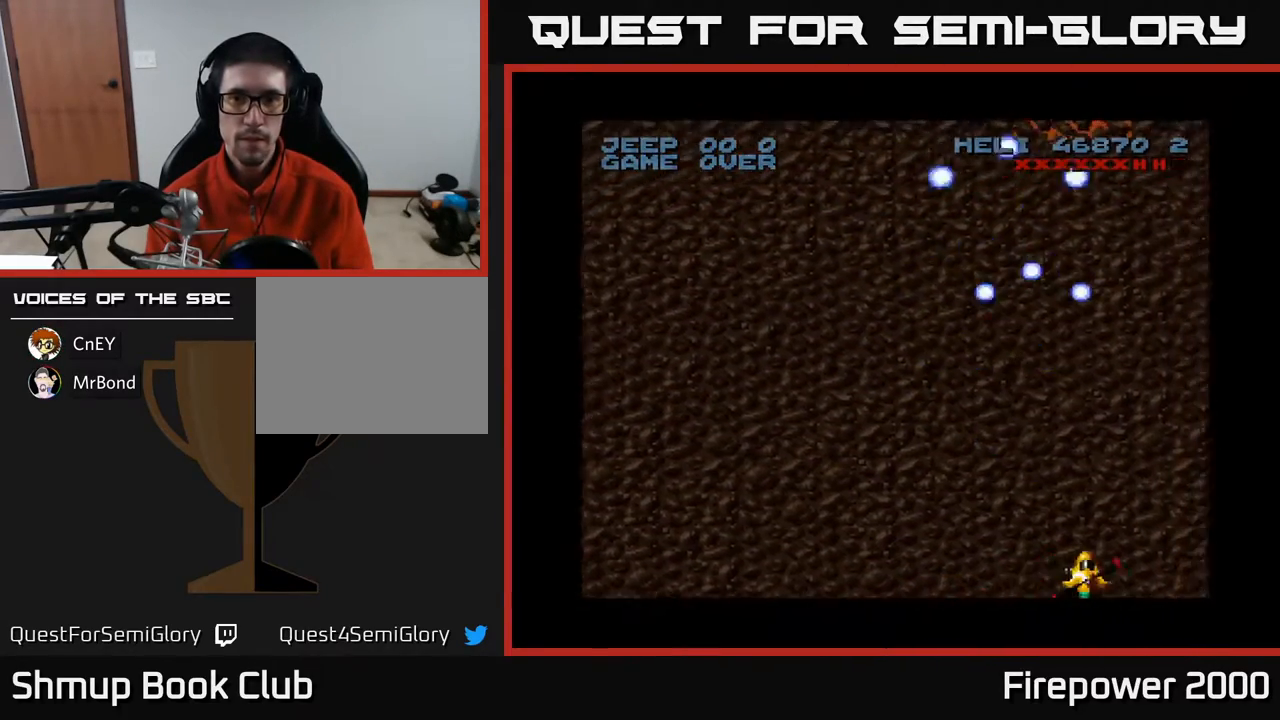
{"buttons": ["A"], "events": [[167, "DPAD_RIGHT", "up"]]}
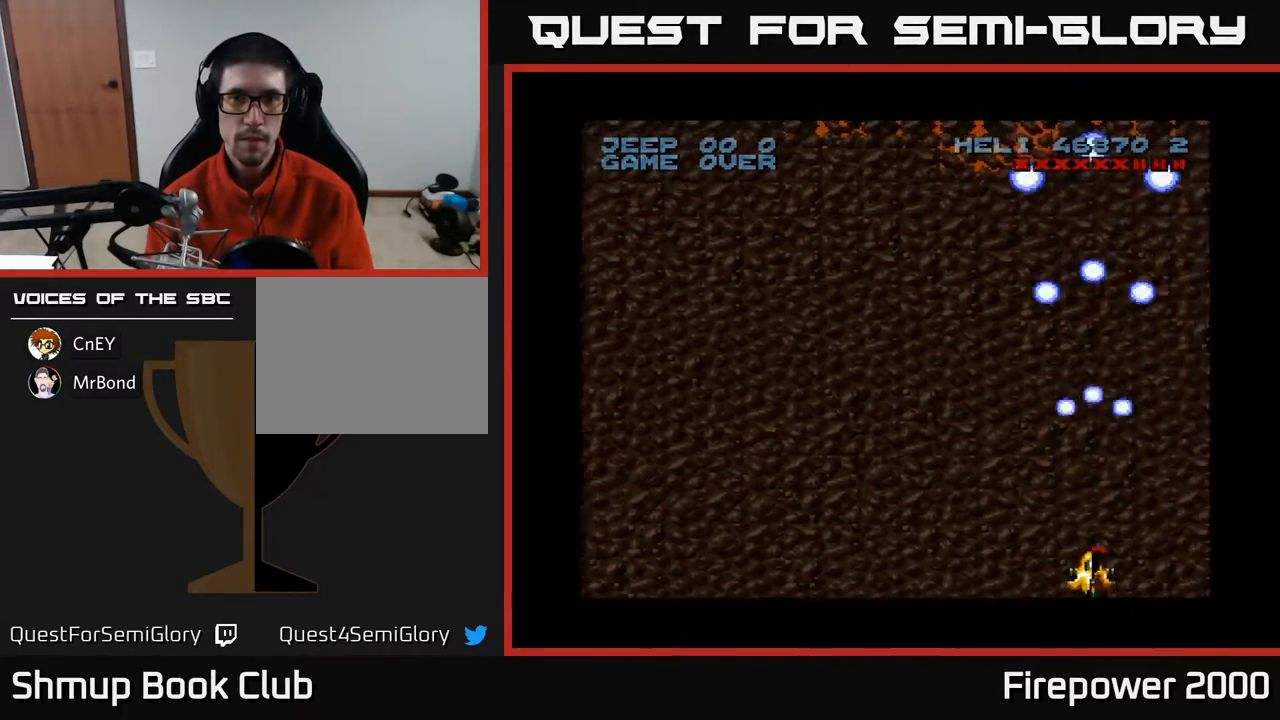
{"buttons": ["A"], "events": [[100, "DPAD_LEFT", "down"], [350, "DPAD_LEFT", "up"]]}
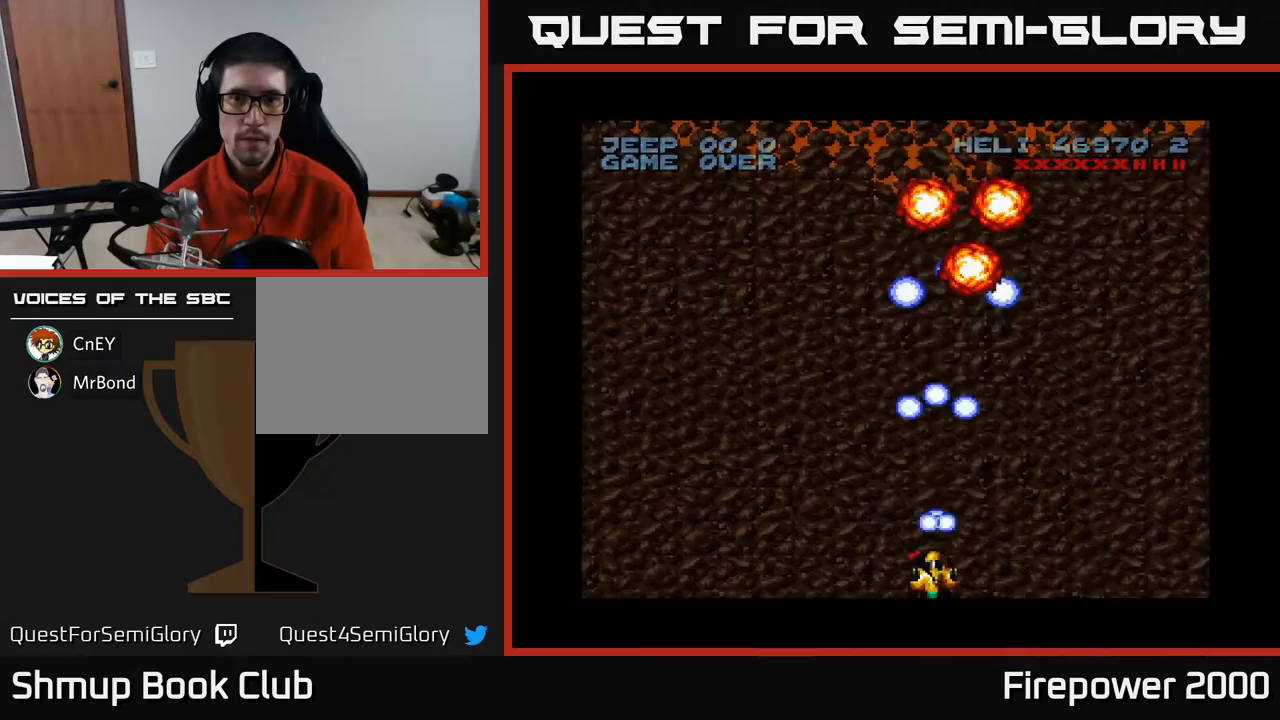
{"buttons": ["A"], "events": []}
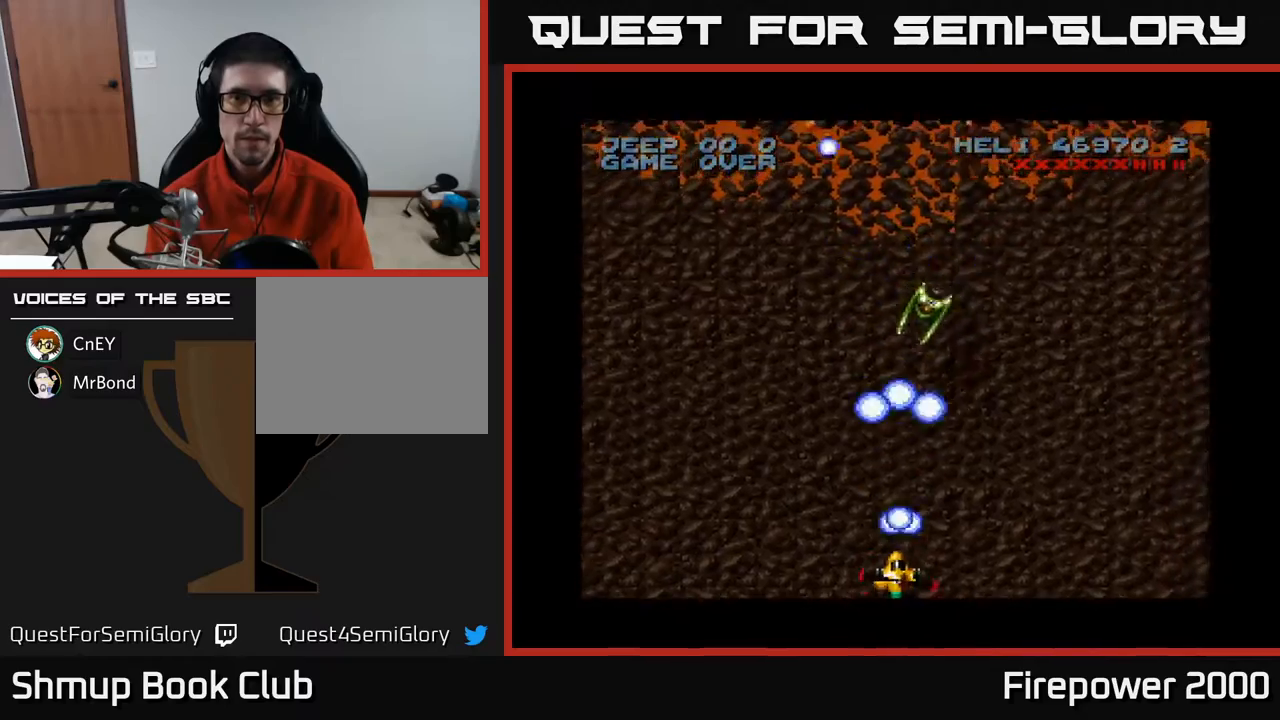
{"buttons": ["A"], "events": [[183, "DPAD_LEFT", "down"], [250, "DPAD_LEFT", "up"]]}
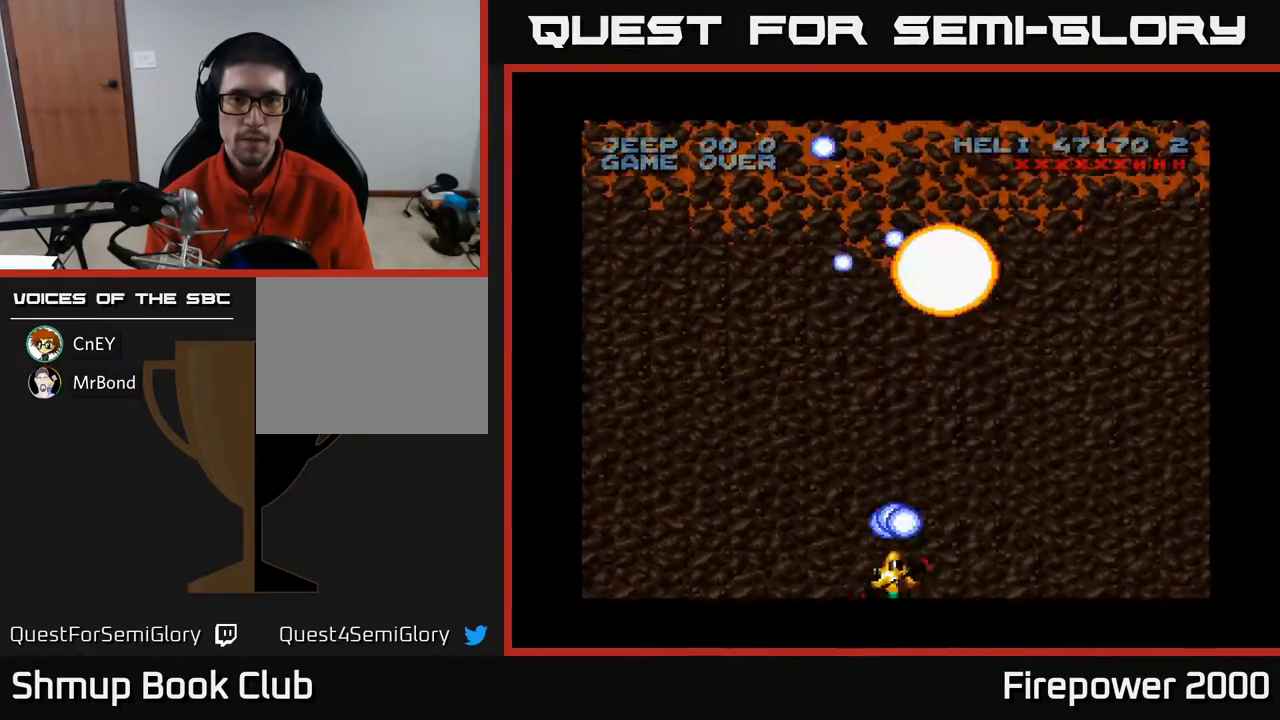
{"buttons": ["A"], "events": []}
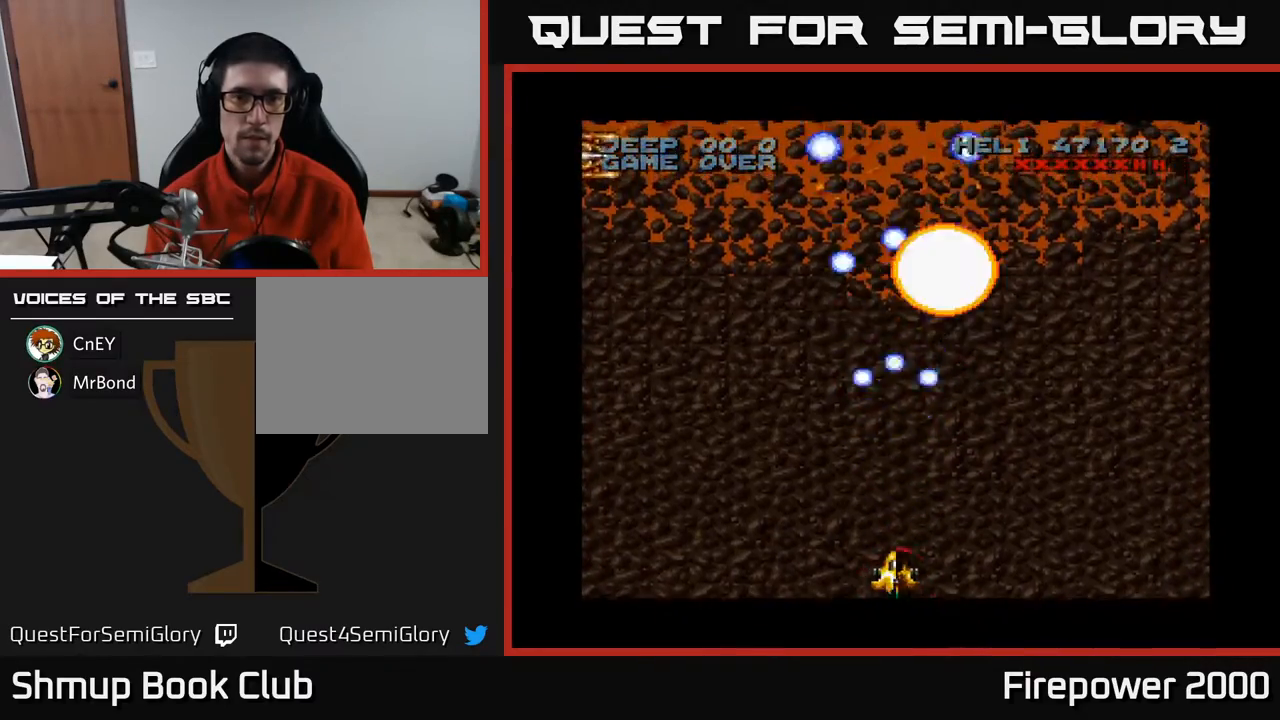
{"buttons": ["A", "DPAD_LEFT"], "events": [[117, "DPAD_LEFT", "down"]]}
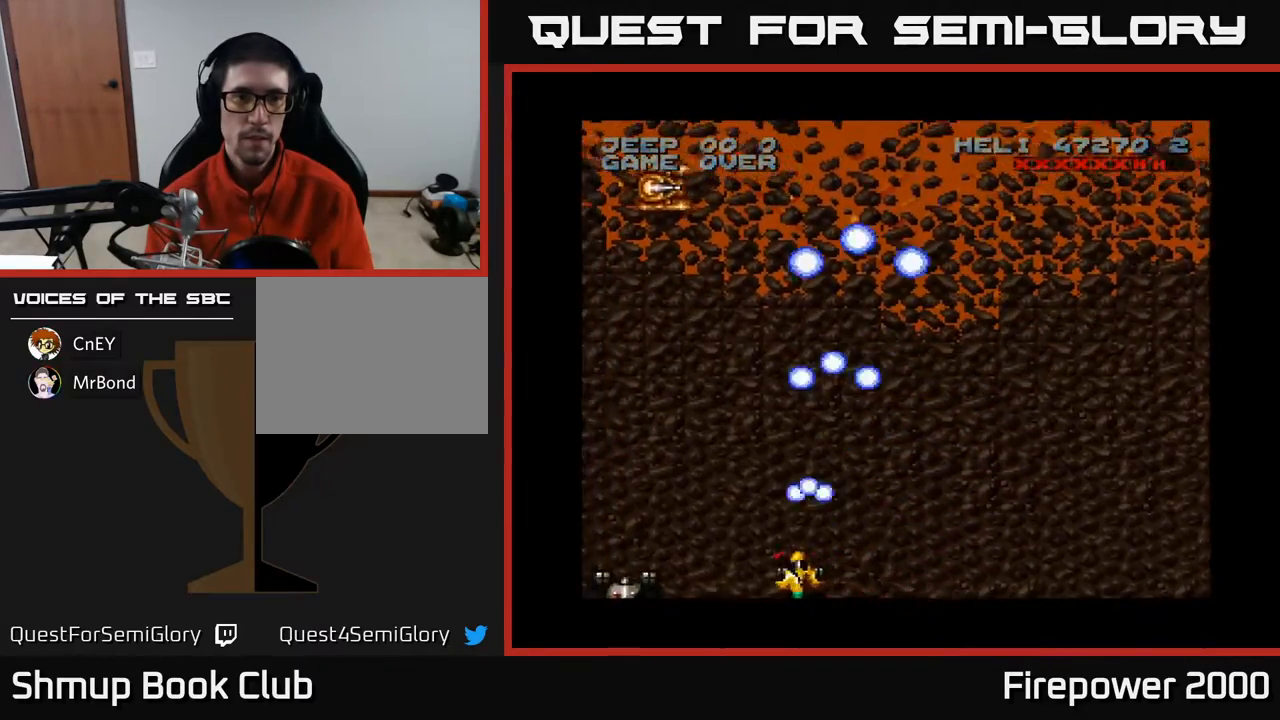
{"buttons": ["A"], "events": [[183, "DPAD_LEFT", "up"]]}
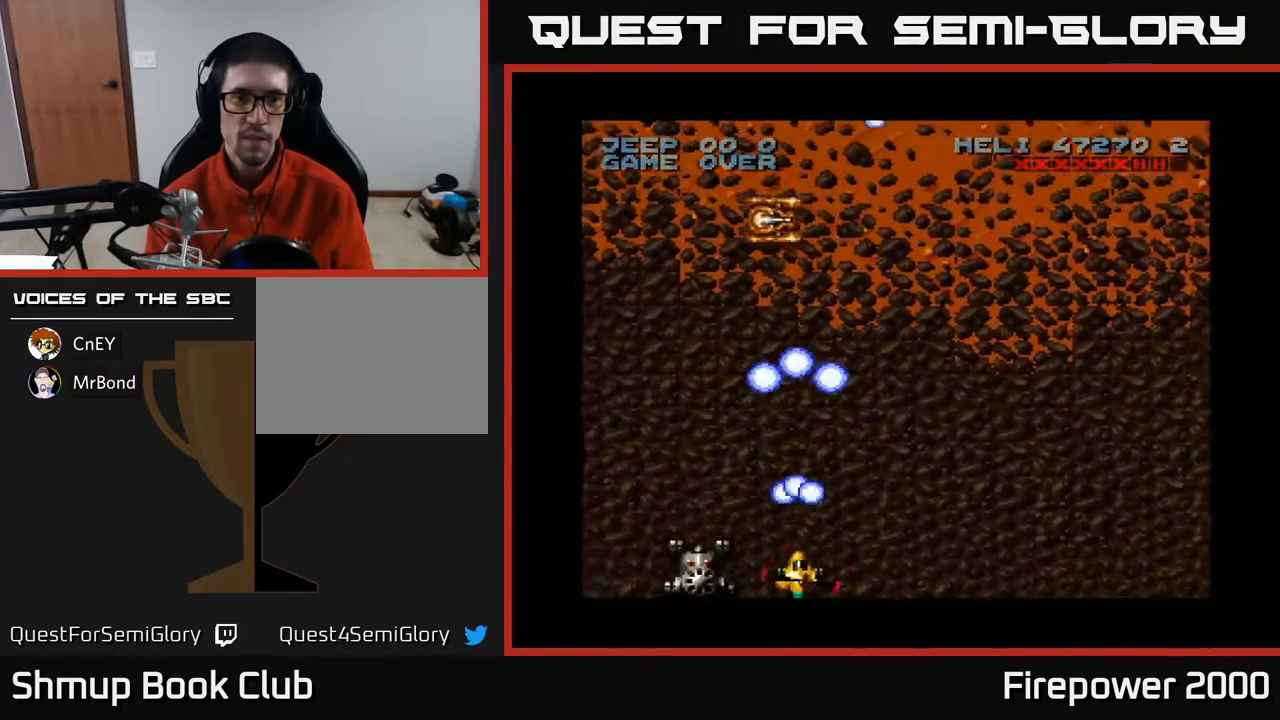
{"buttons": ["A"], "events": [[67, "DPAD_LEFT", "down"], [350, "DPAD_LEFT", "up"]]}
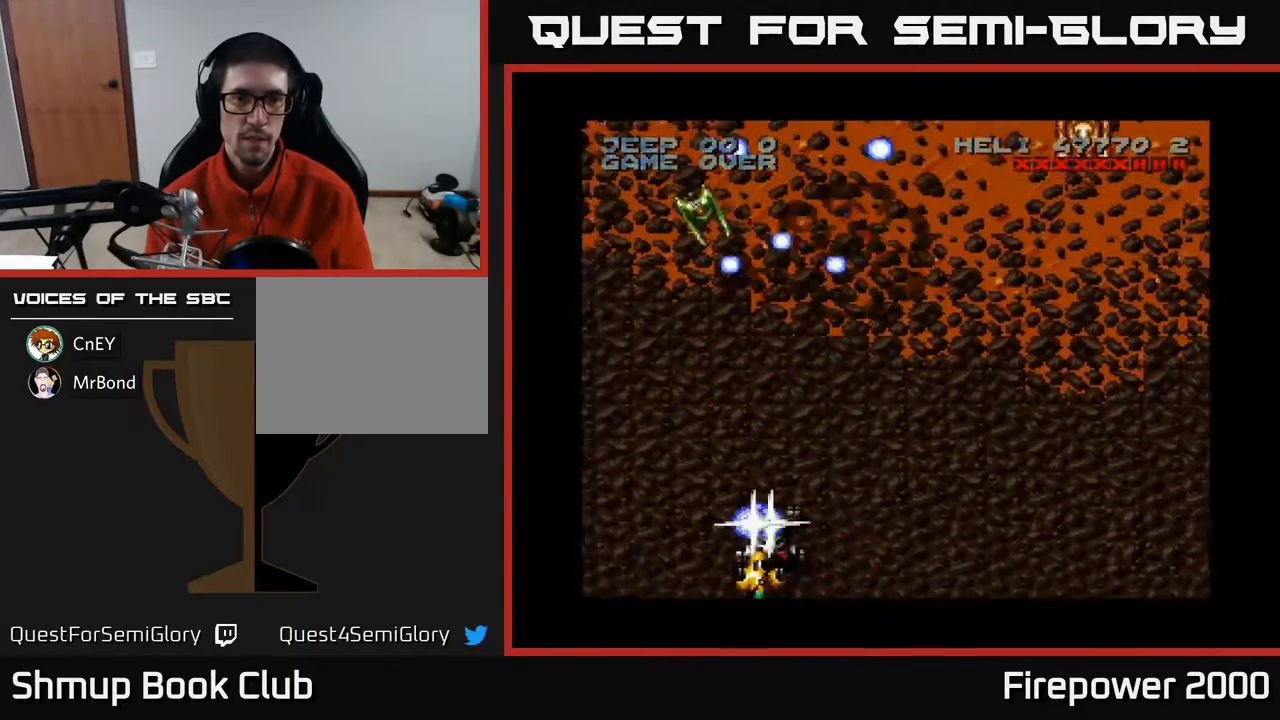
{"buttons": ["A"], "events": [[200, "DPAD_LEFT", "down"], [350, "DPAD_LEFT", "up"]]}
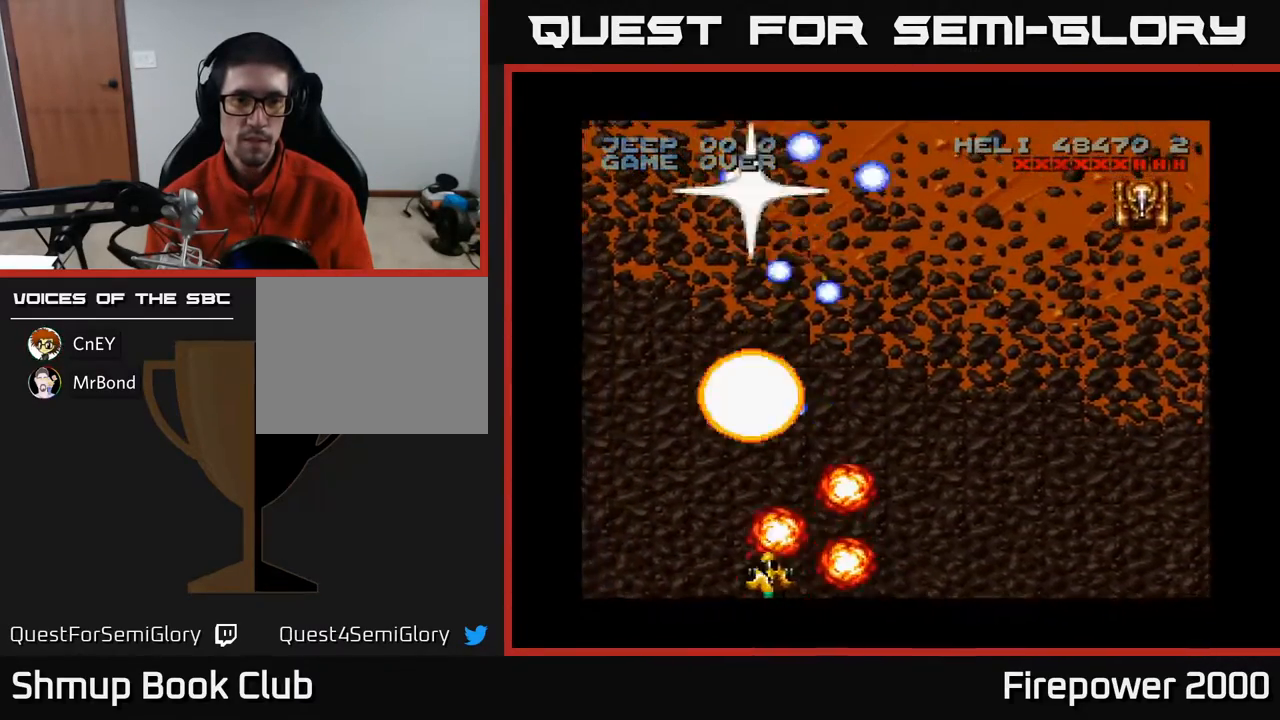
{"buttons": ["A", "DPAD_RIGHT"], "events": [[367, "DPAD_RIGHT", "down"]]}
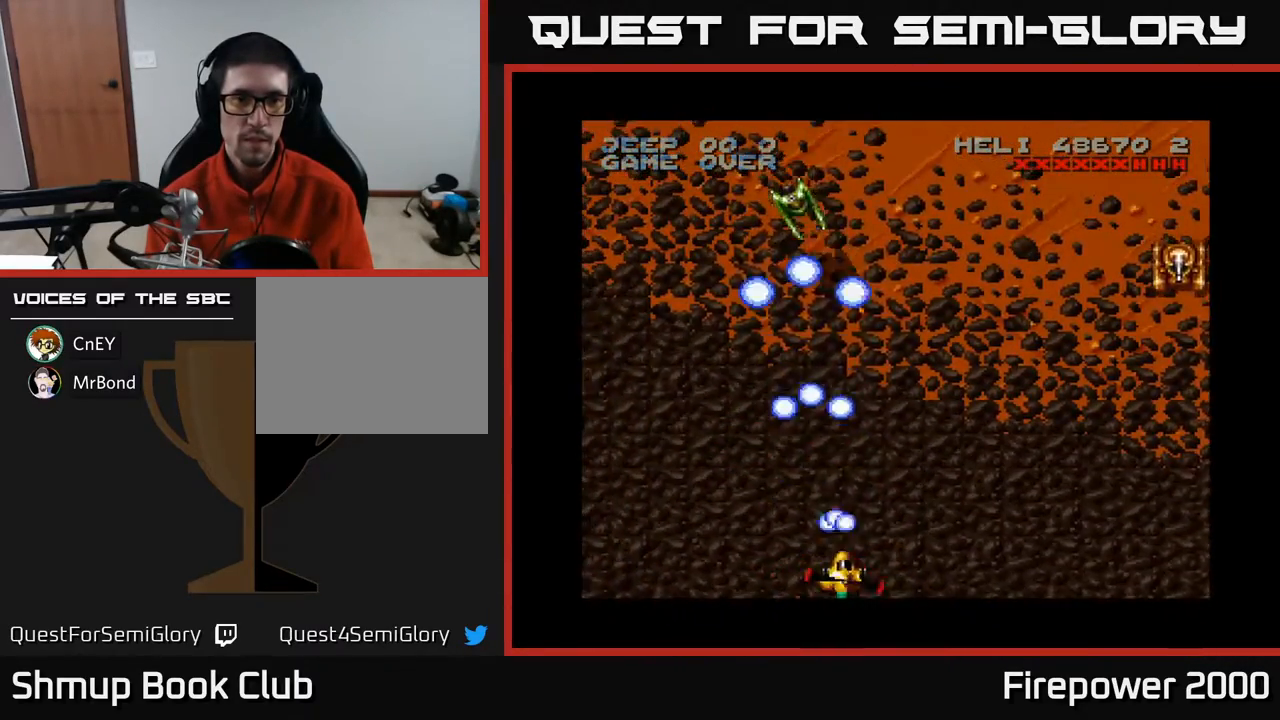
{"buttons": ["A"], "events": [[33, "DPAD_RIGHT", "up"], [50, "DPAD_LEFT", "down"], [200, "DPAD_LEFT", "up"]]}
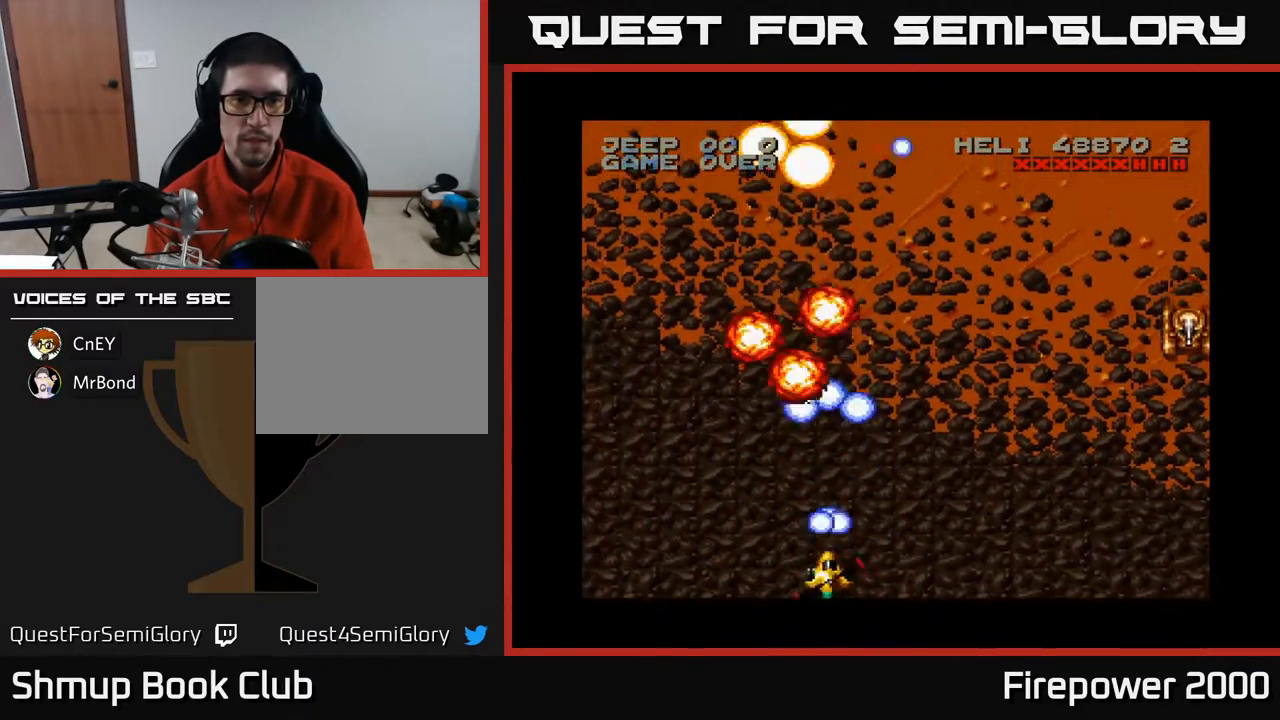
{"buttons": ["A", "DPAD_RIGHT"], "events": [[133, "DPAD_RIGHT", "down"]]}
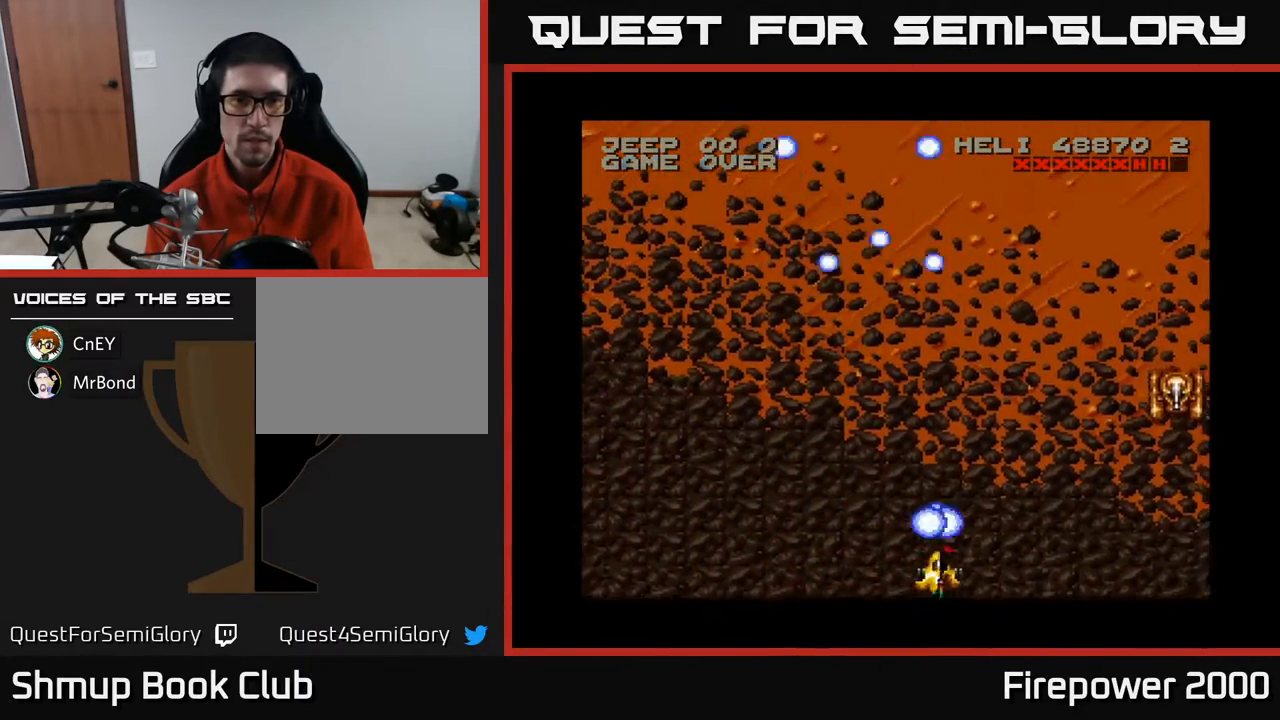
{"buttons": ["A", "DPAD_RIGHT"], "events": []}
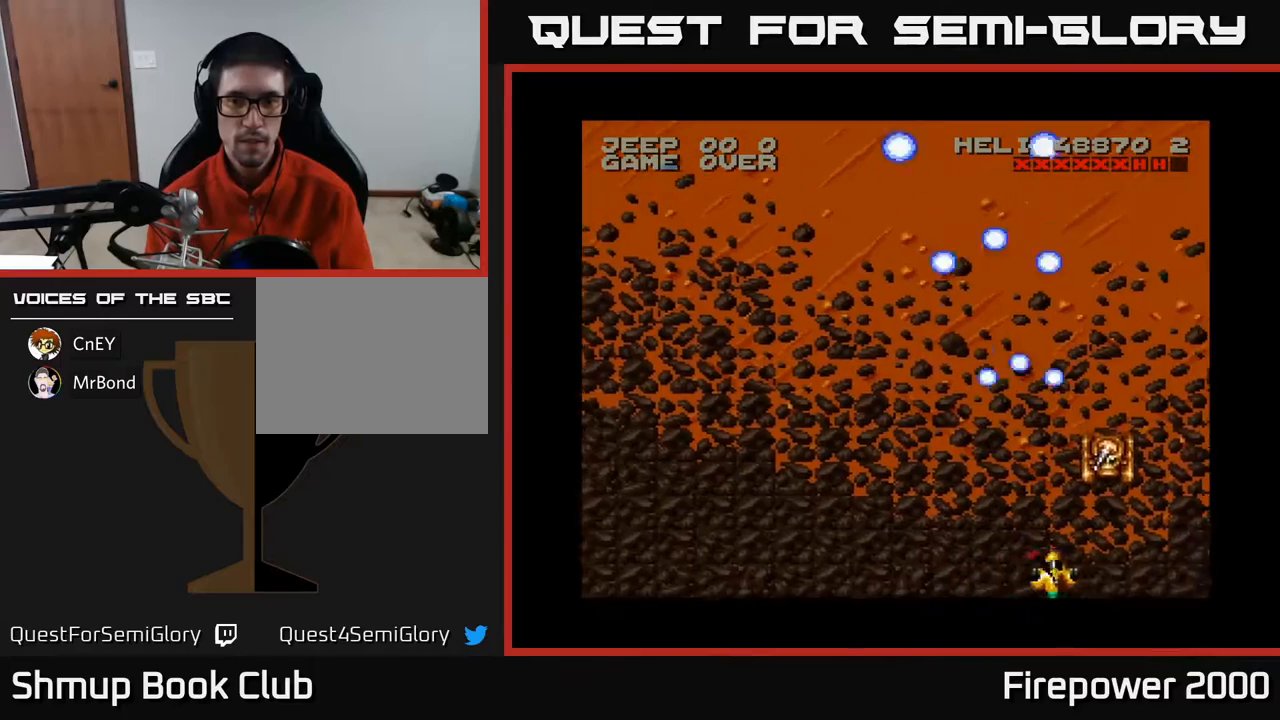
{"buttons": ["A", "DPAD_LEFT"], "events": [[100, "DPAD_RIGHT", "up"], [383, "DPAD_LEFT", "down"]]}
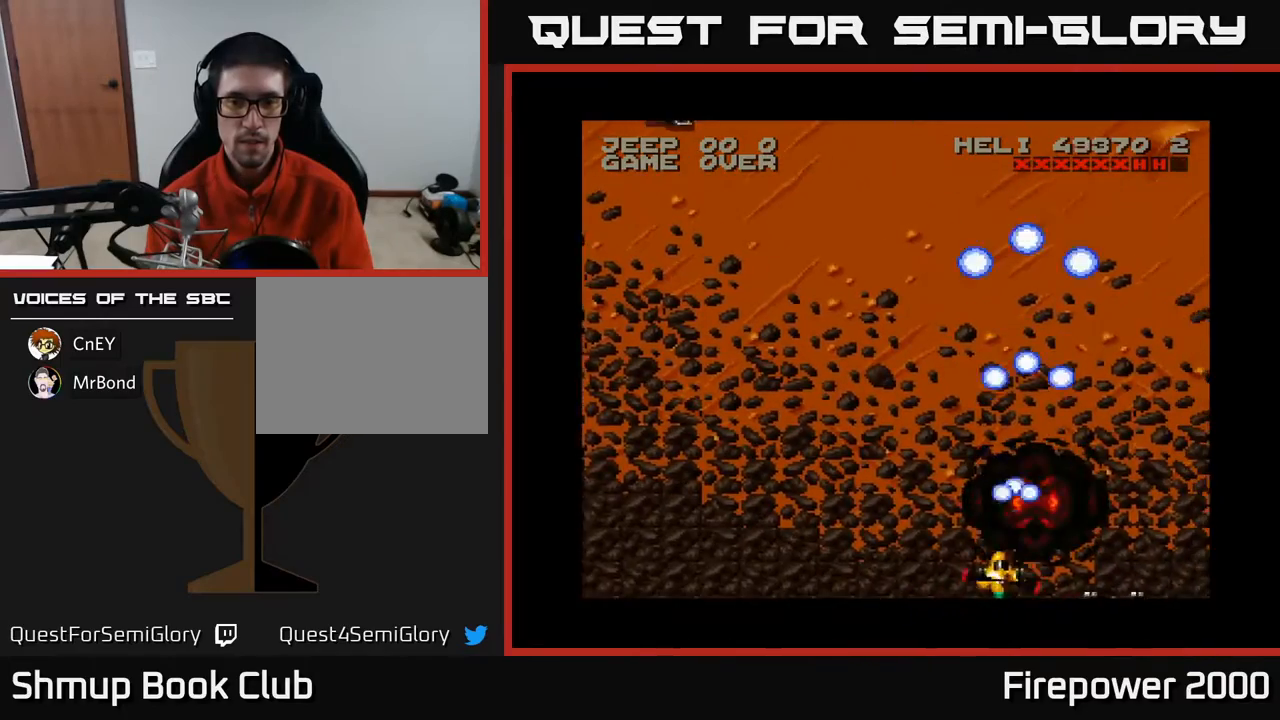
{"buttons": ["A", "DPAD_RIGHT"], "events": [[200, "DPAD_UP", "down"], [217, "DPAD_LEFT", "up"], [233, "DPAD_UP", "up"], [283, "DPAD_RIGHT", "down"]]}
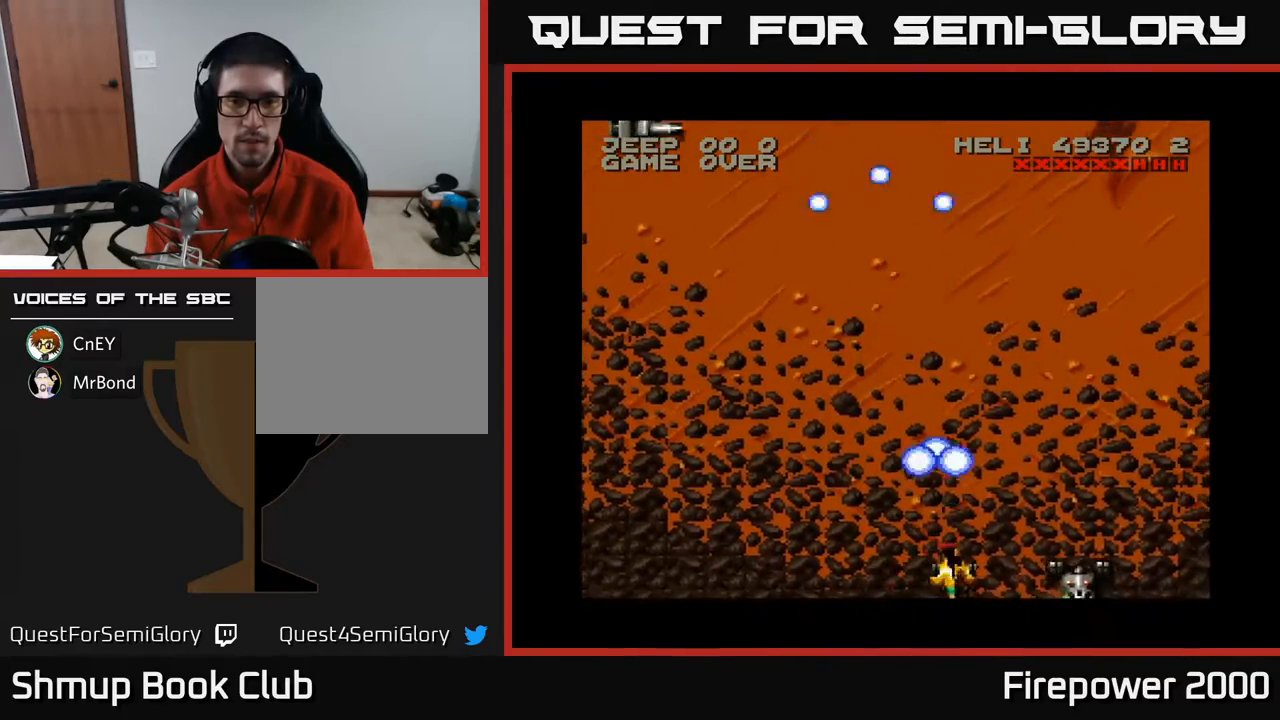
{"buttons": ["A"], "events": [[250, "DPAD_DOWN", "down"], [267, "DPAD_RIGHT", "up"], [433, "DPAD_DOWN", "up"]]}
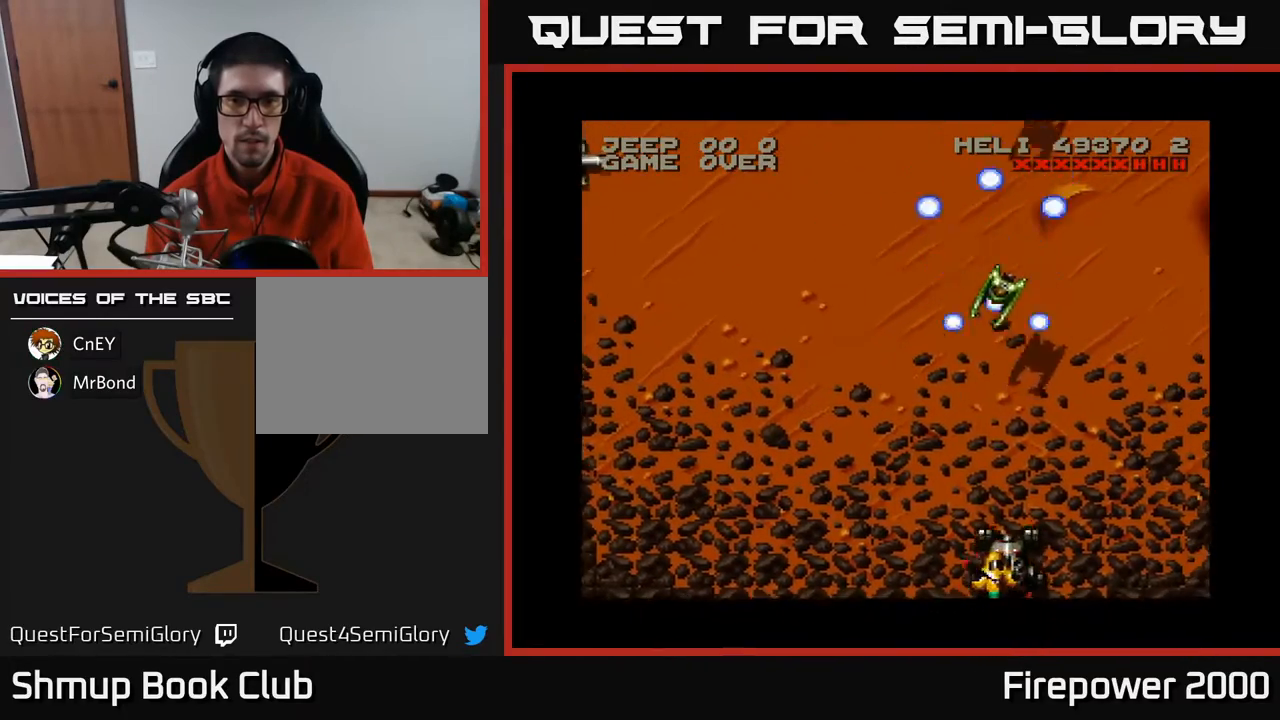
{"buttons": ["A"], "events": []}
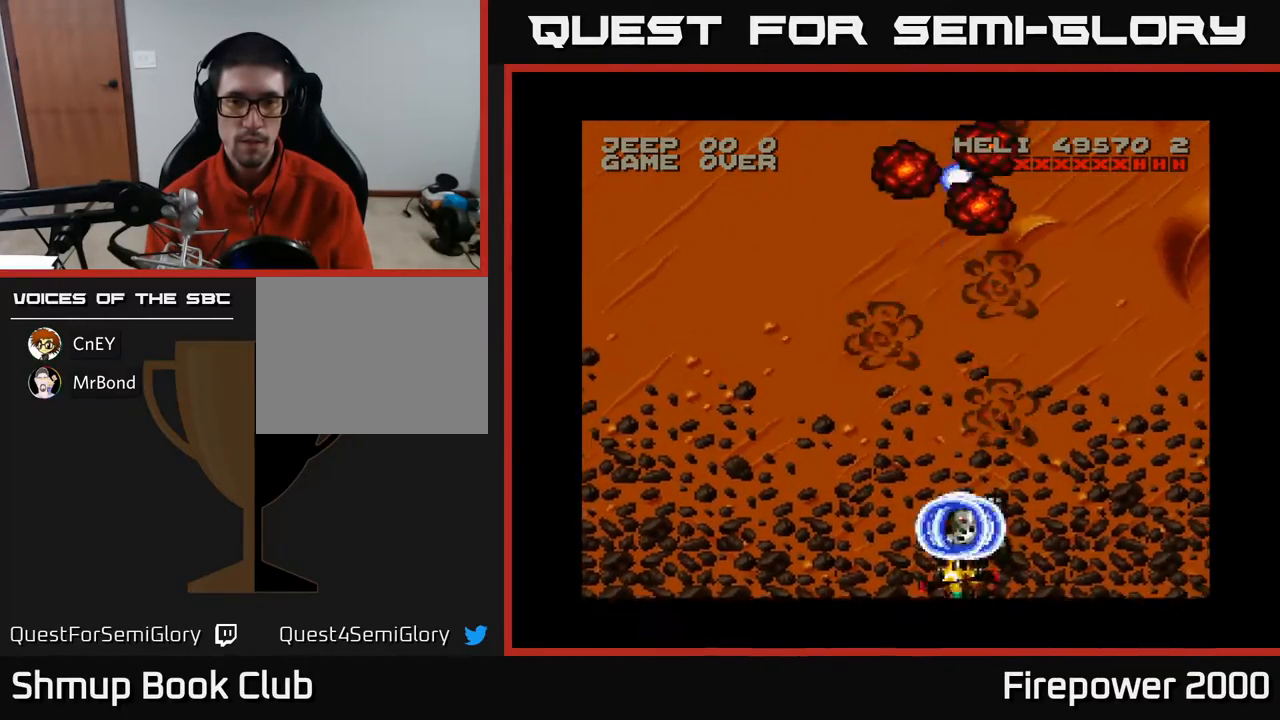
{"buttons": ["A", "DPAD_LEFT"], "events": [[117, "DPAD_LEFT", "down"], [300, "DPAD_LEFT", "up"], [300, "DPAD_UP", "down"], [400, "DPAD_LEFT", "down"], [483, "DPAD_UP", "up"]]}
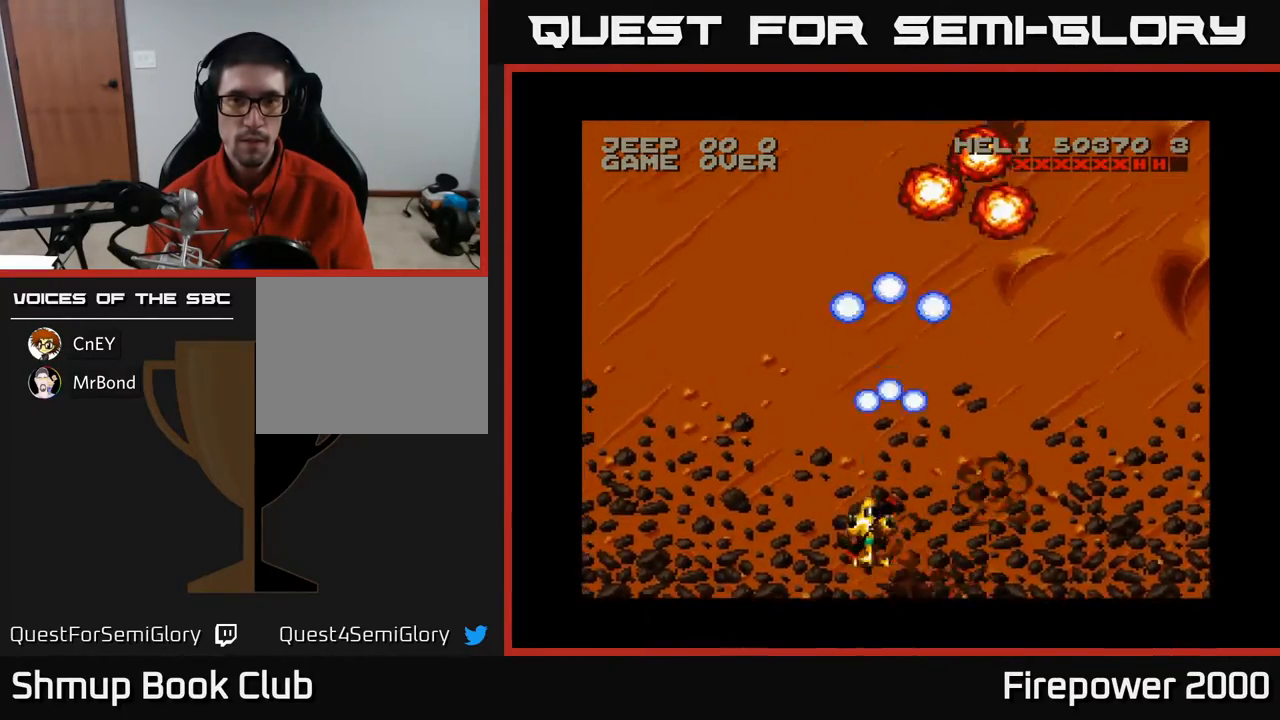
{"buttons": ["A", "DPAD_LEFT"], "events": []}
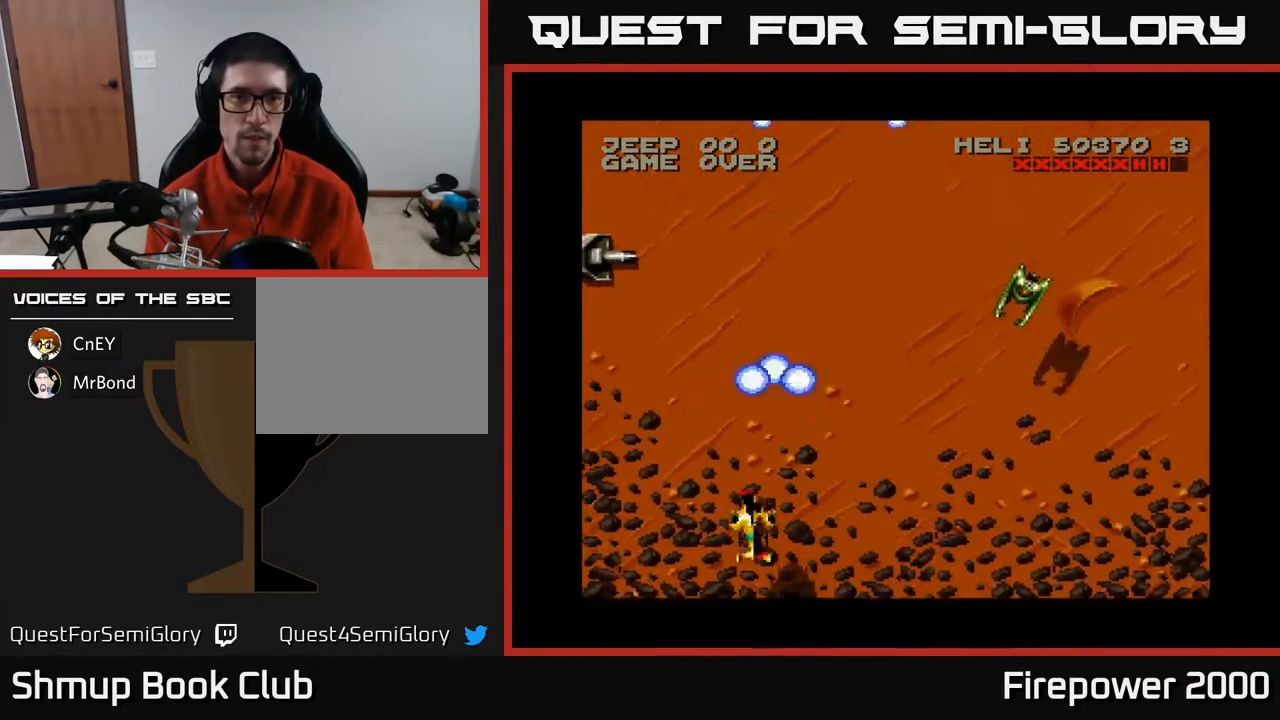
{"buttons": ["A"], "events": [[283, "DPAD_UP", "down"], [450, "DPAD_LEFT", "up"], [450, "DPAD_UP", "up"]]}
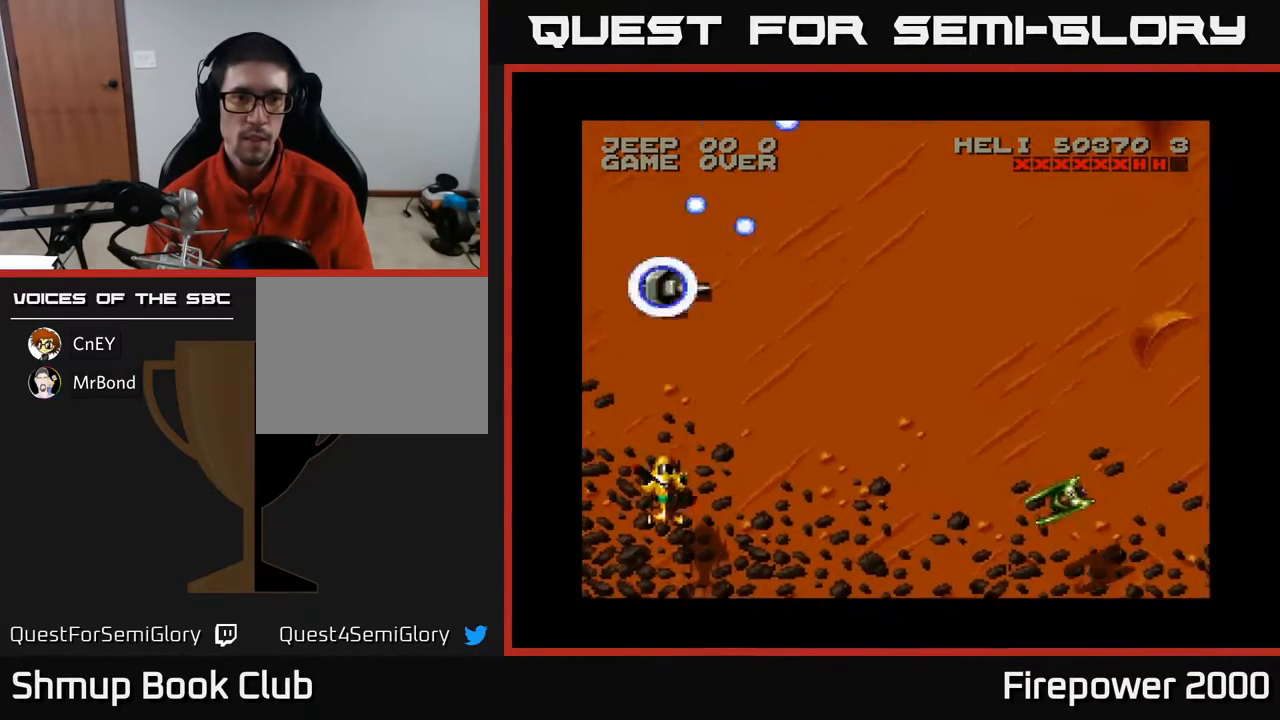
{"buttons": ["A", "DPAD_RIGHT"], "events": [[267, "DPAD_DOWN", "down"], [267, "DPAD_RIGHT", "down"], [450, "DPAD_DOWN", "up"]]}
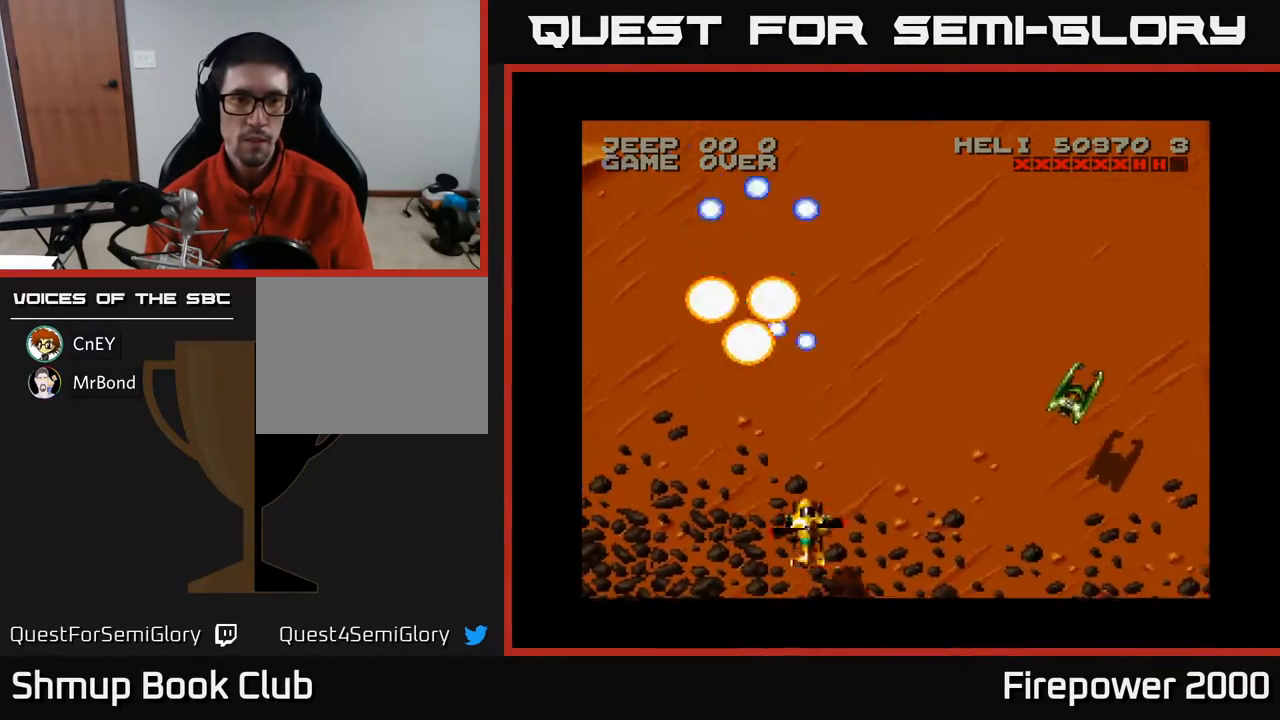
{"buttons": ["A", "DPAD_RIGHT"], "events": []}
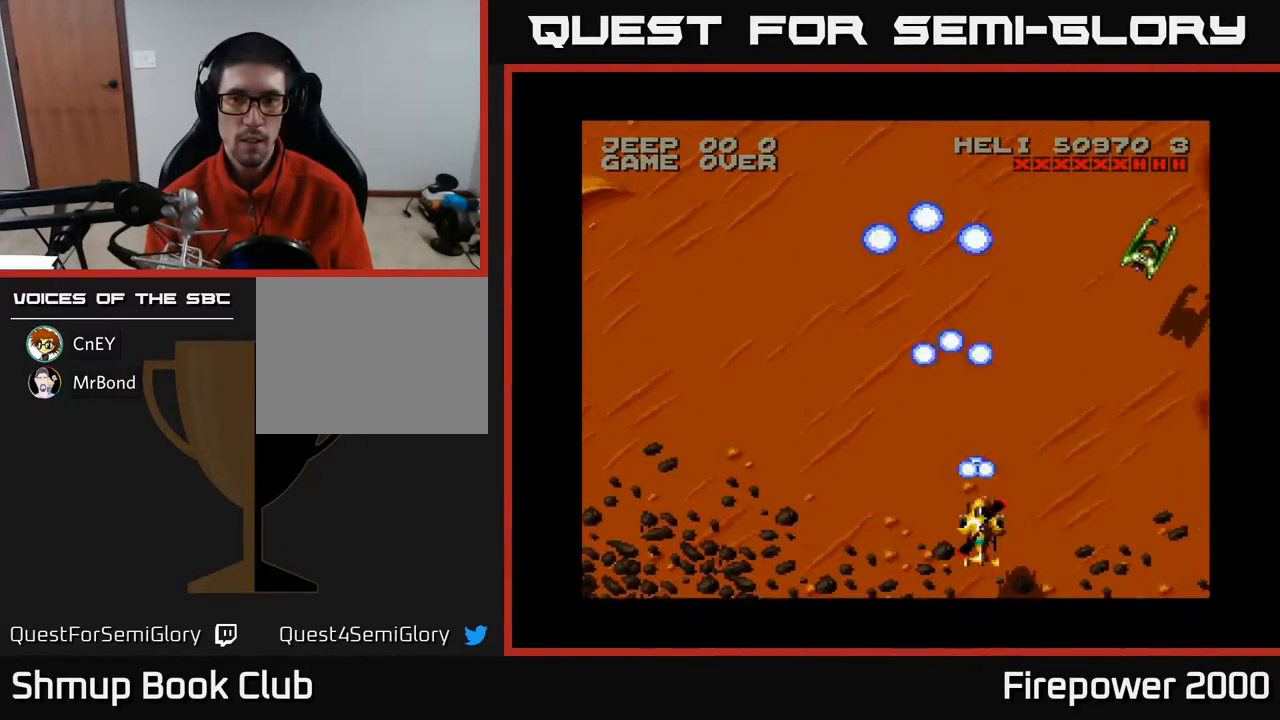
{"buttons": ["A", "DPAD_RIGHT"], "events": []}
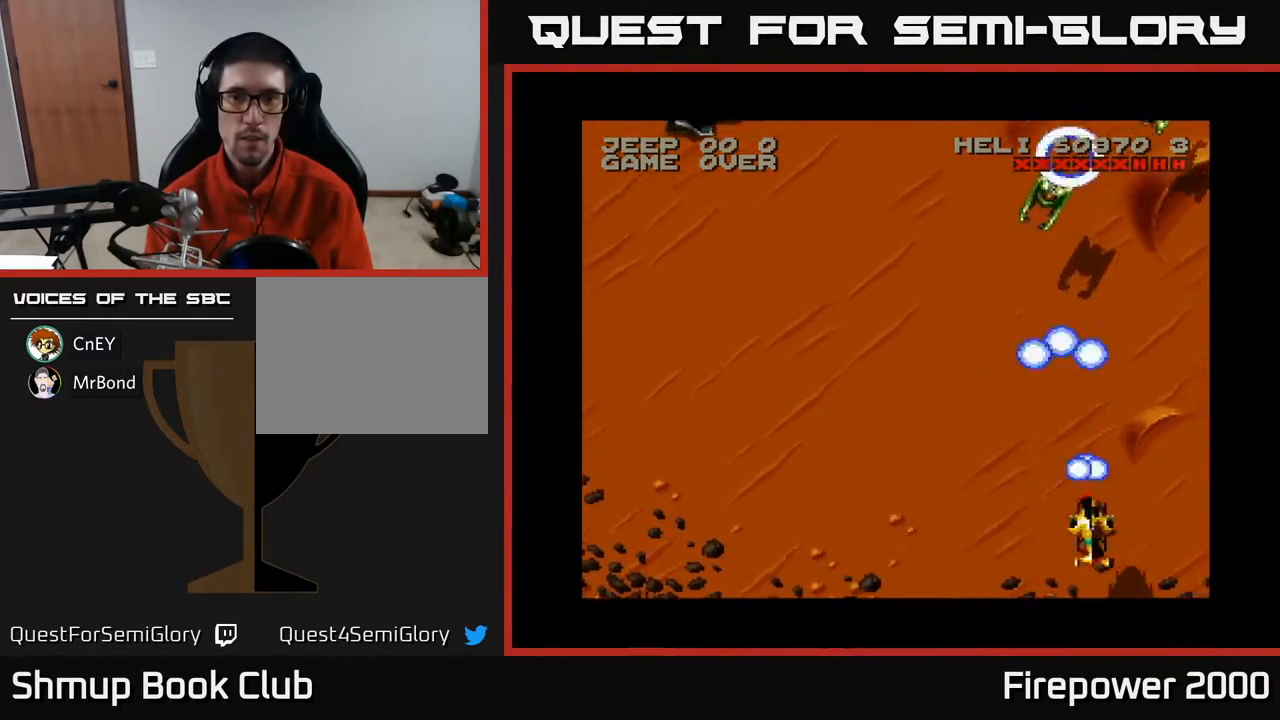
{"buttons": ["A", "DPAD_LEFT"], "events": [[133, "DPAD_RIGHT", "up"], [150, "DPAD_LEFT", "down"]]}
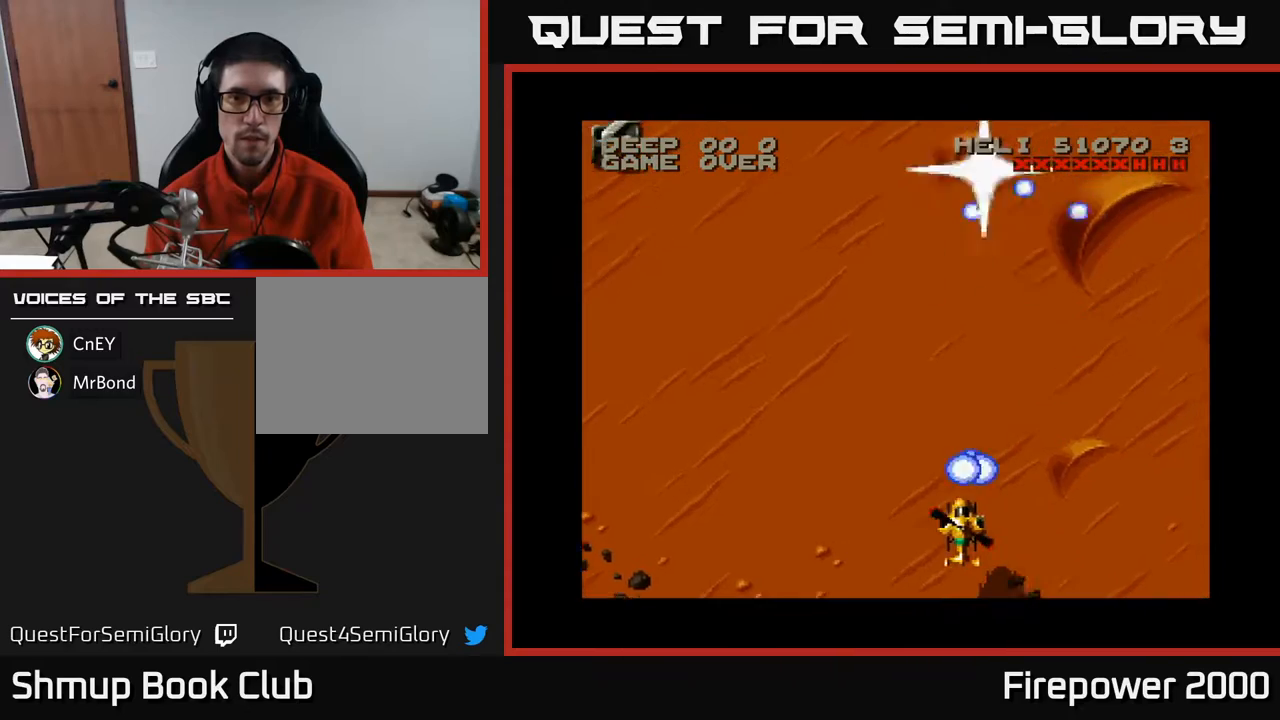
{"buttons": ["A", "DPAD_DOWN"], "events": [[17, "DPAD_LEFT", "up"], [17, "DPAD_UP", "down"], [283, "DPAD_UP", "up"], [450, "DPAD_DOWN", "down"]]}
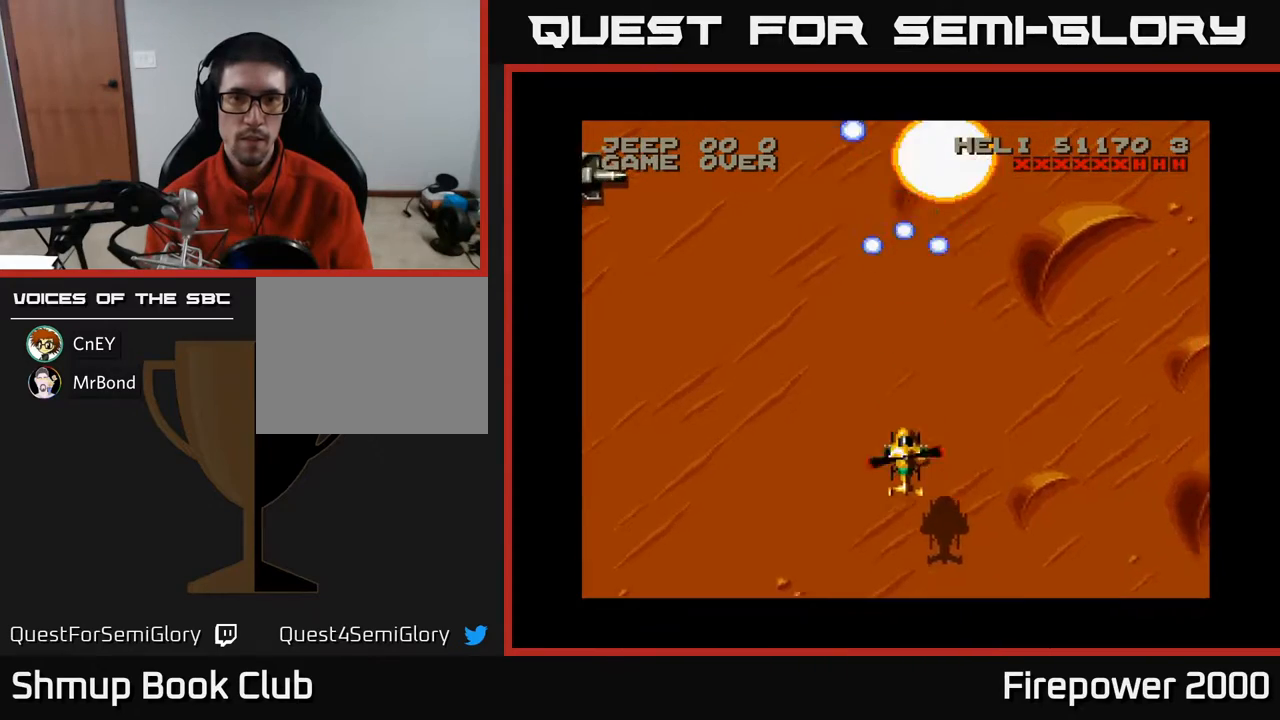
{"buttons": ["A", "DPAD_LEFT"], "events": [[150, "DPAD_LEFT", "down"], [200, "DPAD_DOWN", "up"]]}
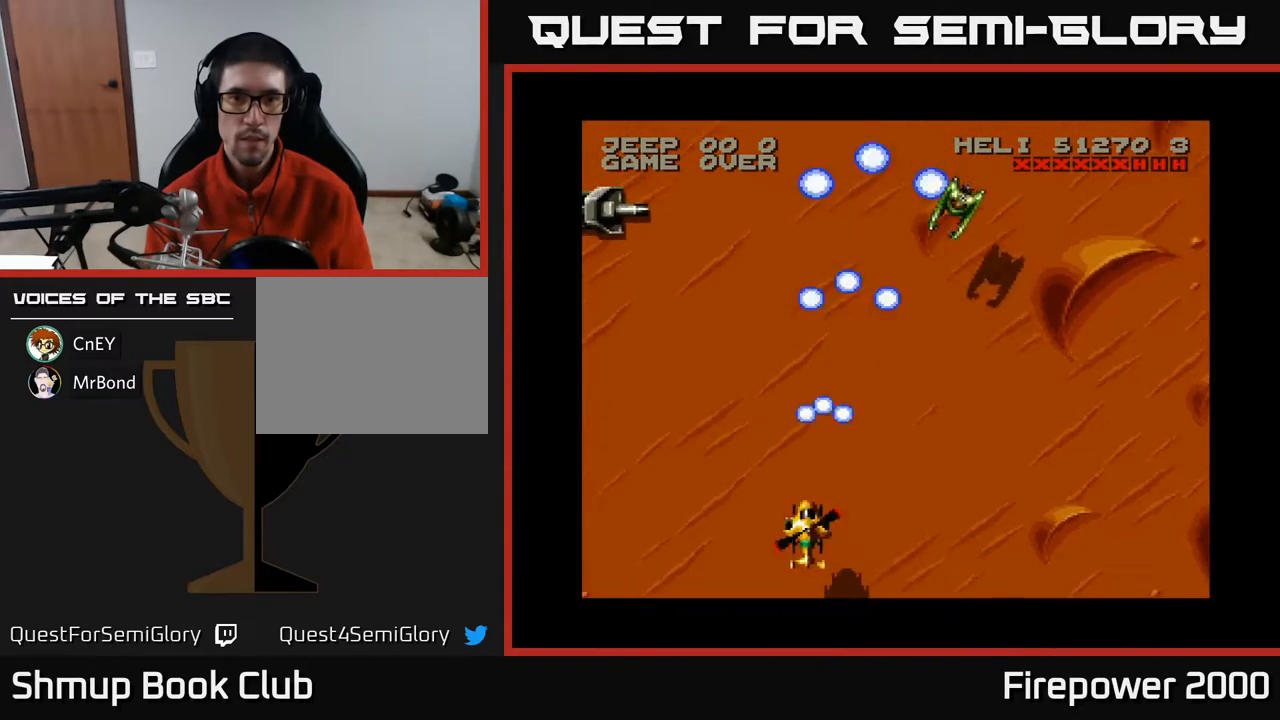
{"buttons": ["A", "DPAD_UP", "DPAD_LEFT"], "events": [[300, "DPAD_UP", "down"]]}
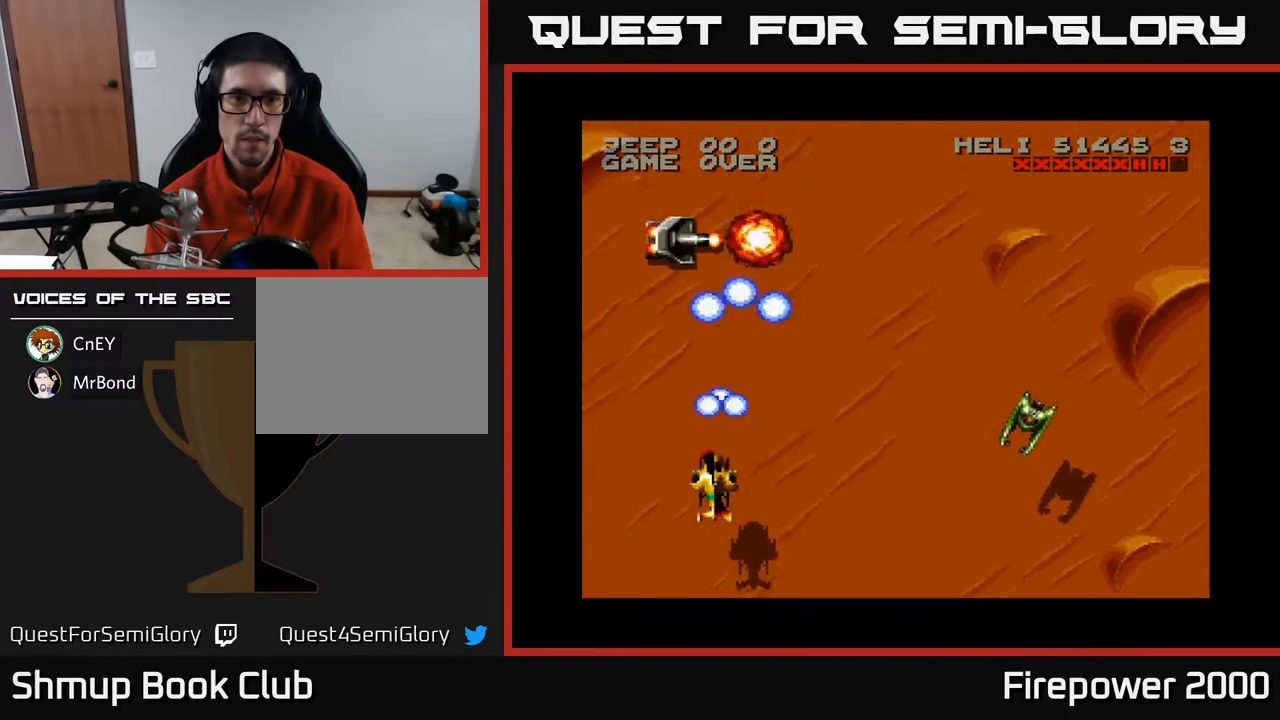
{"buttons": ["A", "DPAD_DOWN", "DPAD_RIGHT"], "events": [[83, "DPAD_LEFT", "up"], [83, "DPAD_UP", "up"], [250, "DPAD_DOWN", "down"], [467, "DPAD_RIGHT", "down"]]}